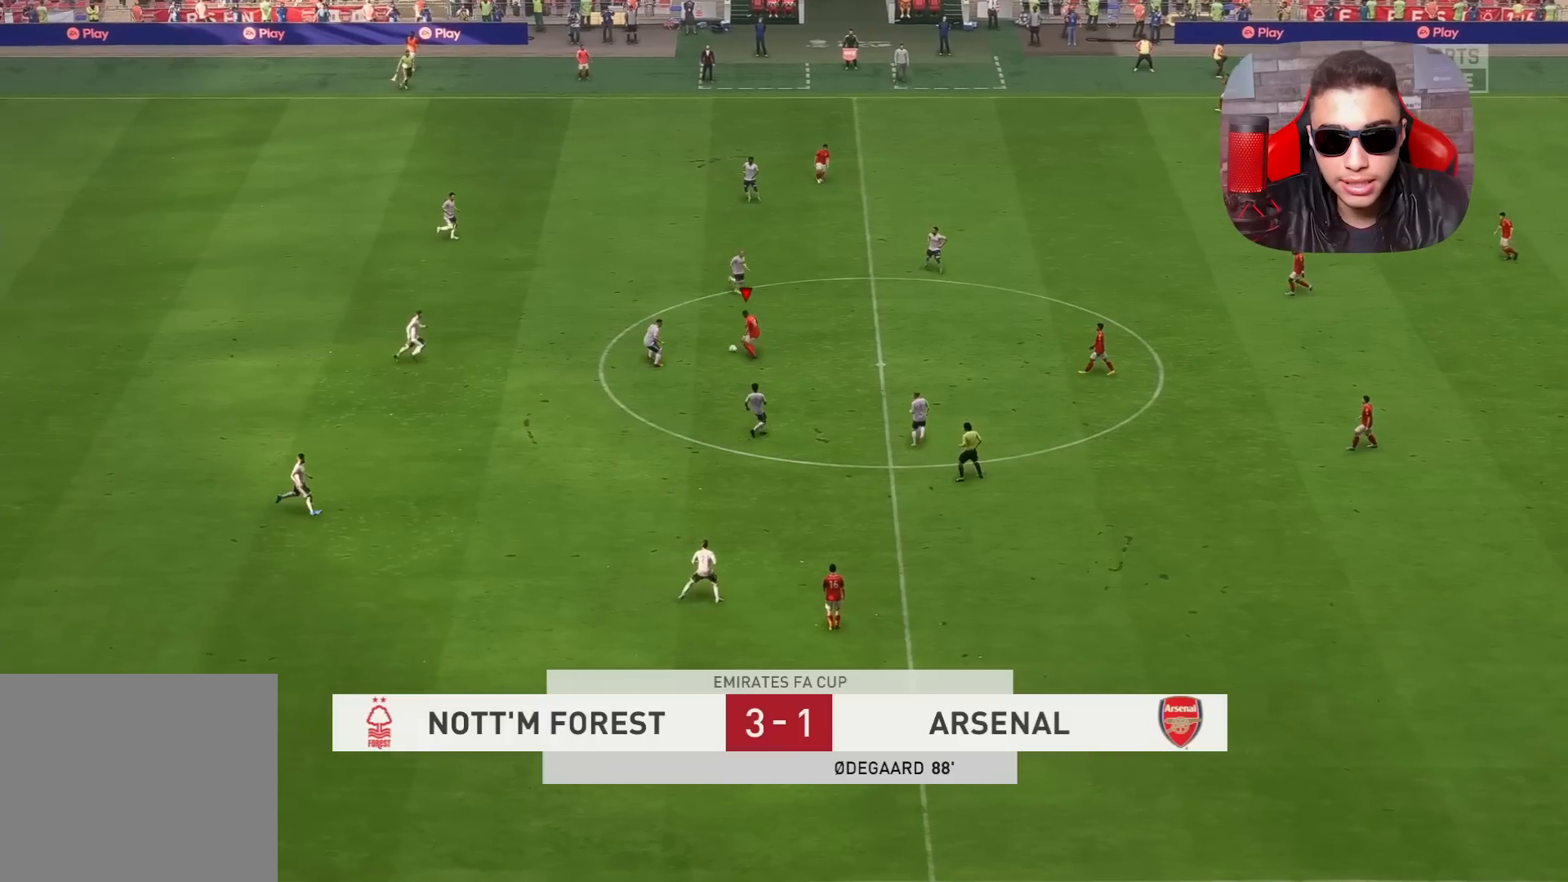
Gameplay with a controller (PlayStation layout); each line is a JSON object with the inputs held at the frame after it. "events" lists button and stick changes between this image and that frame as [ms after this image, input, new state], when the widget could be followed in between.
{"buttons": ["R1"], "left_stick": "up-left", "right_stick": "center", "events": []}
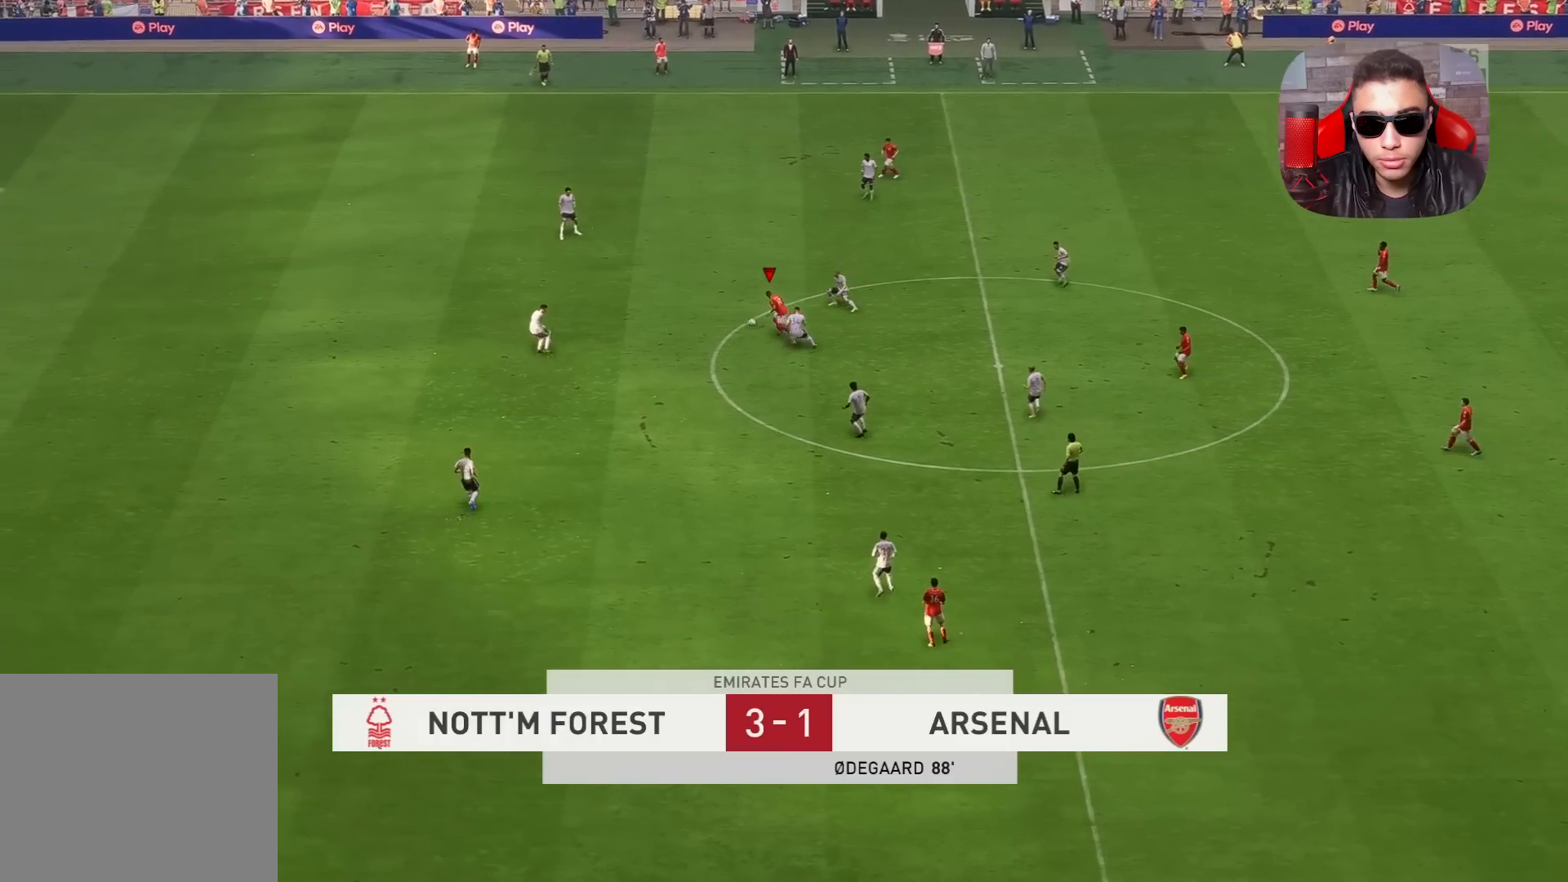
{"buttons": ["R1"], "left_stick": "up-left", "right_stick": "center", "events": []}
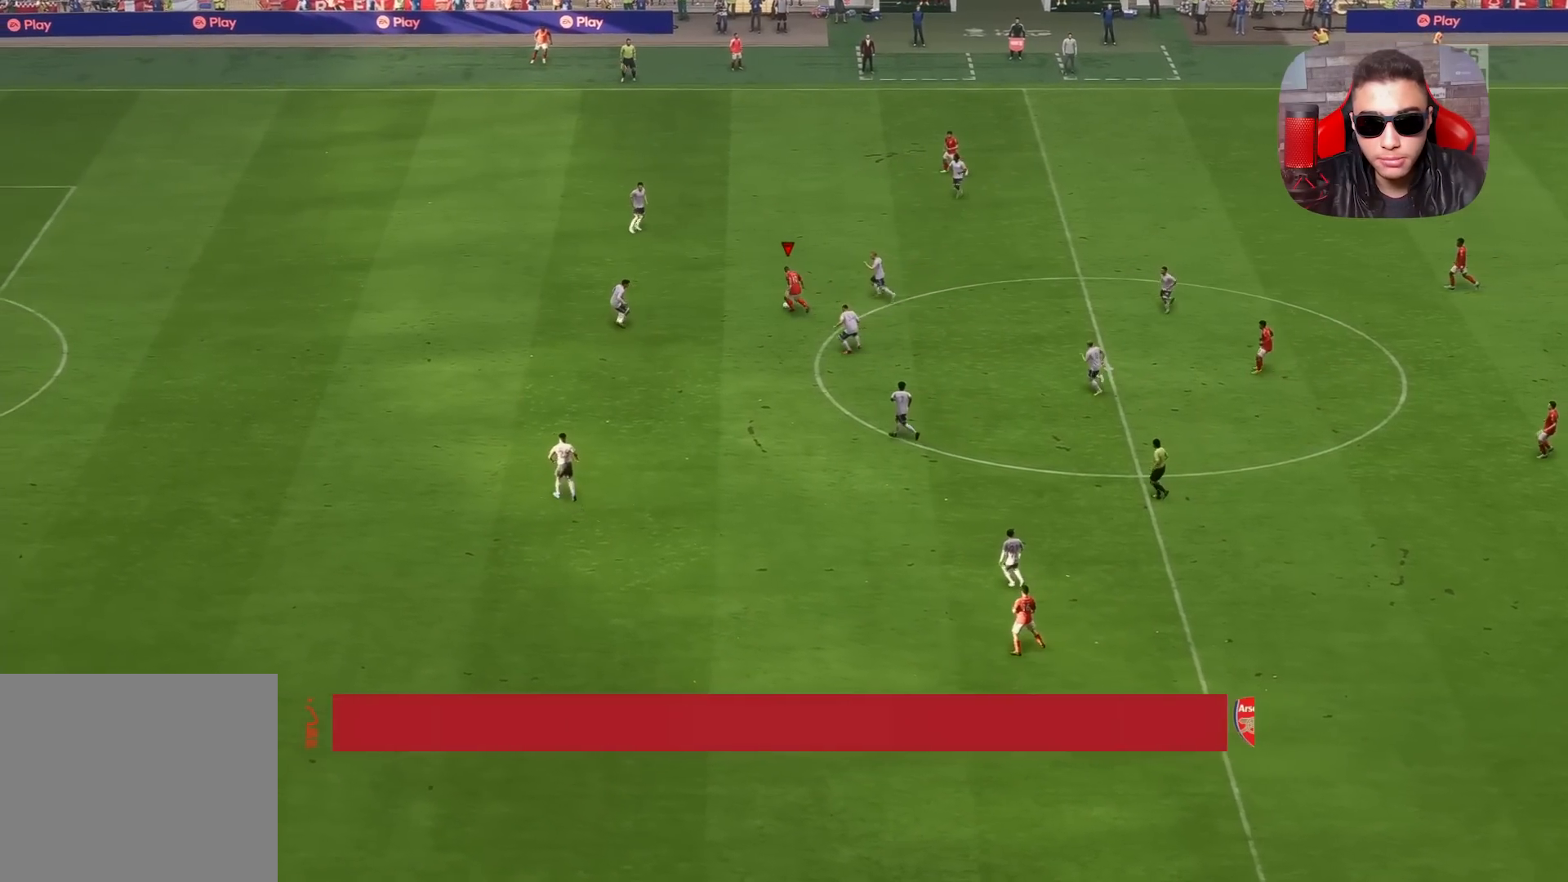
{"buttons": [], "left_stick": "center", "right_stick": "up-right", "events": [[383, "R1", "up"], [383, "right_stick", "up"], [433, "left_stick", "center"], [433, "right_stick", "up-right"]]}
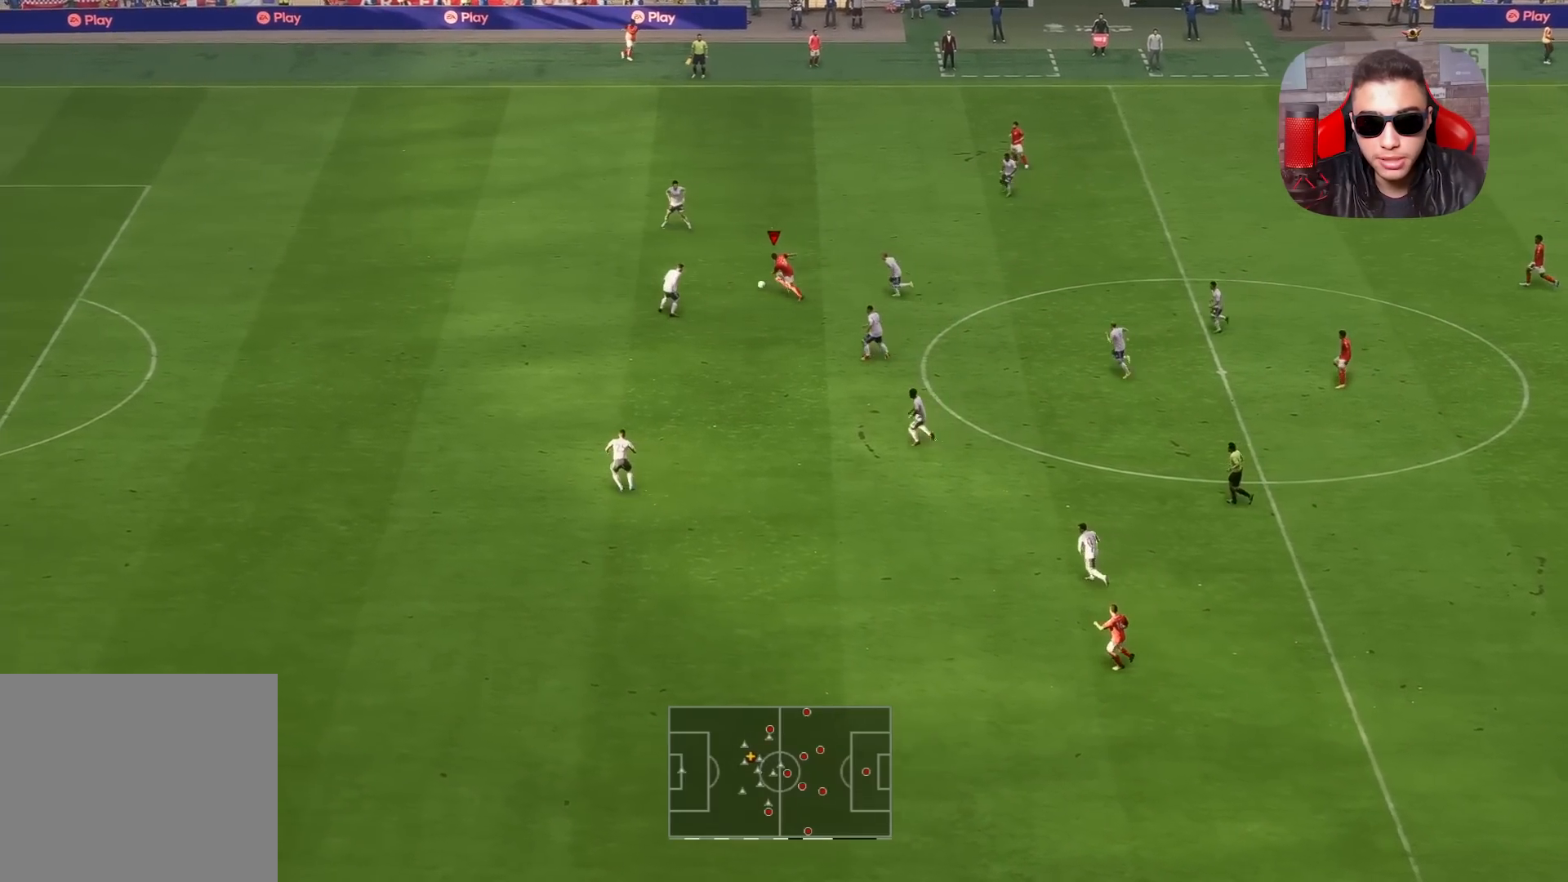
{"buttons": [], "left_stick": "down-left", "right_stick": "center", "events": [[183, "left_stick", "down"], [233, "L2", "down"], [233, "SQUARE", "down"], [233, "right_stick", "center"], [283, "CROSS", "down"], [333, "SQUARE", "up"], [333, "left_stick", "down-left"], [383, "CROSS", "up"], [417, "L2", "up"]]}
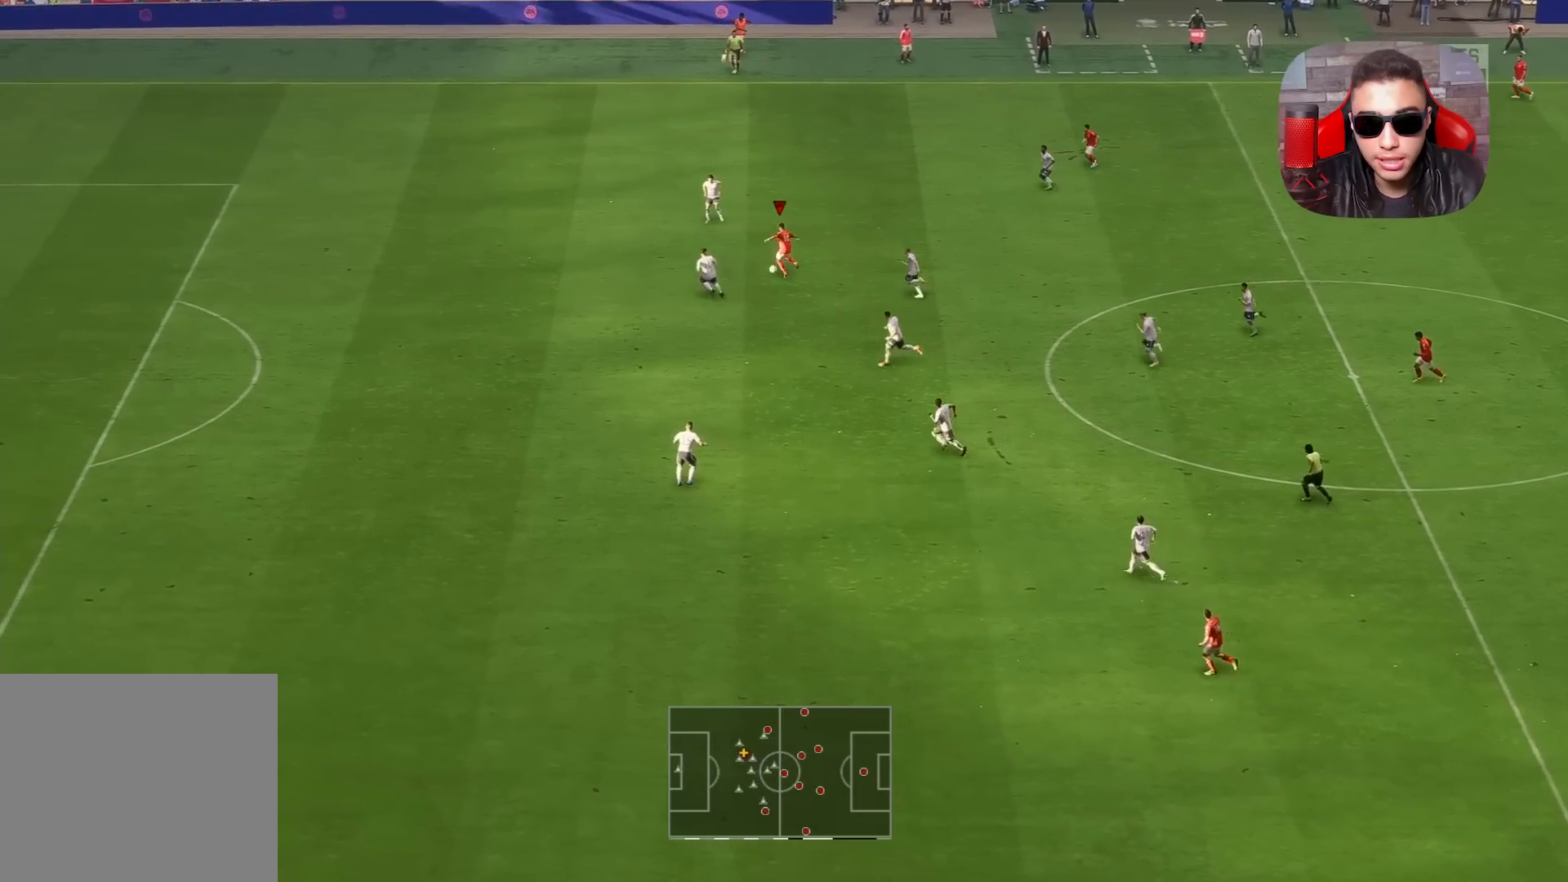
{"buttons": ["R1"], "left_stick": "up-left", "right_stick": "center", "events": [[217, "left_stick", "left"], [383, "left_stick", "up-left"], [483, "R1", "down"]]}
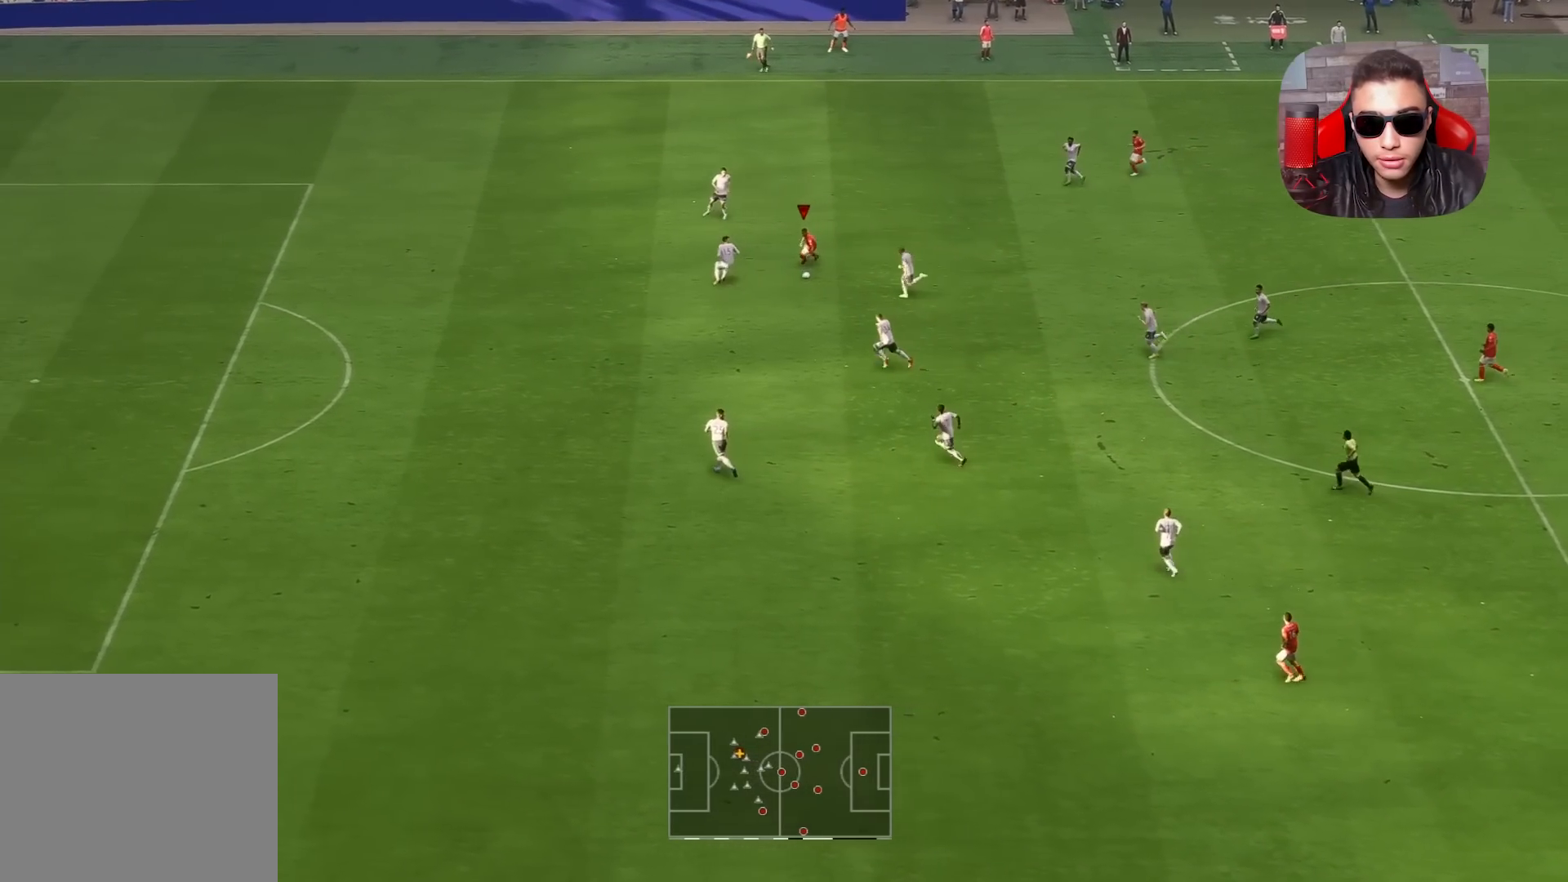
{"buttons": ["R1"], "left_stick": "up-left", "right_stick": "center", "events": []}
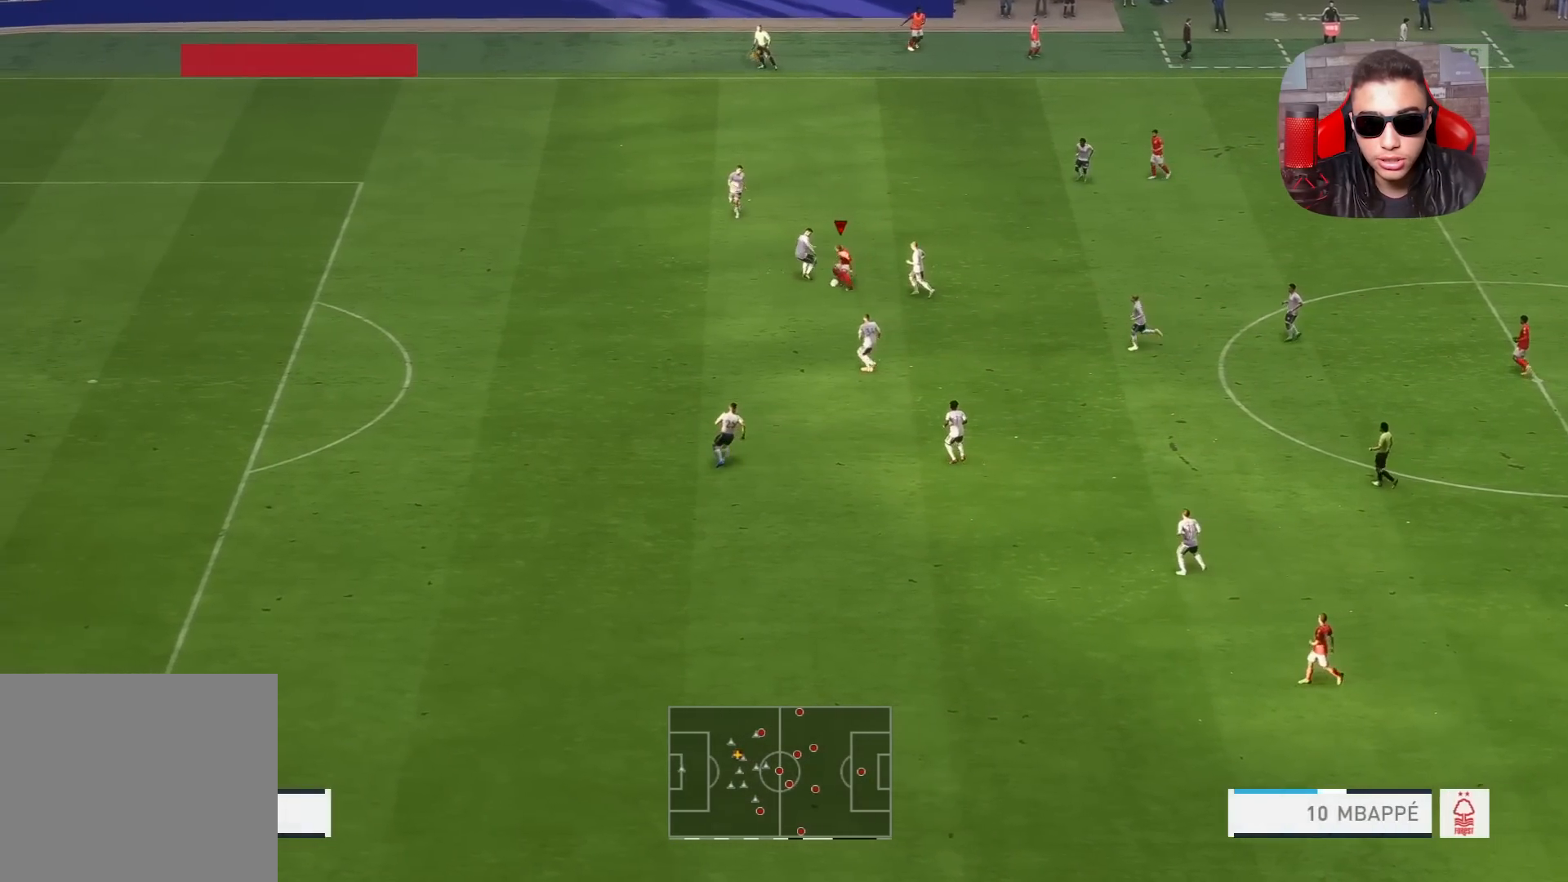
{"buttons": ["R1"], "left_stick": "up-left", "right_stick": "center", "events": []}
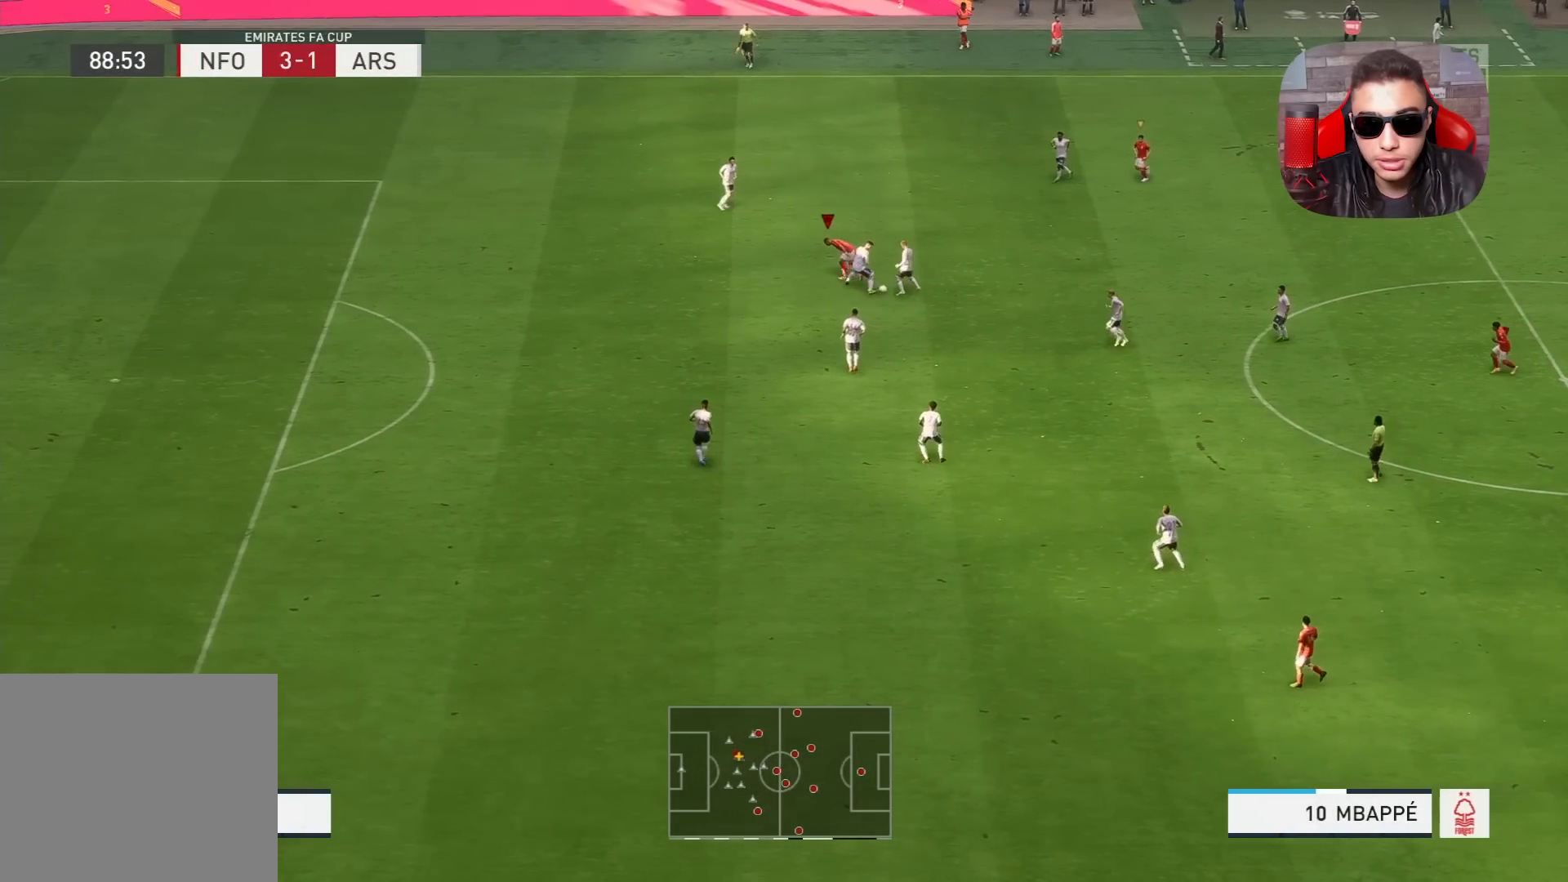
{"buttons": ["R1"], "left_stick": "up-left", "right_stick": "center", "events": [[50, "R1", "up"], [150, "L1", "down"], [217, "R1", "down"], [317, "L1", "up"]]}
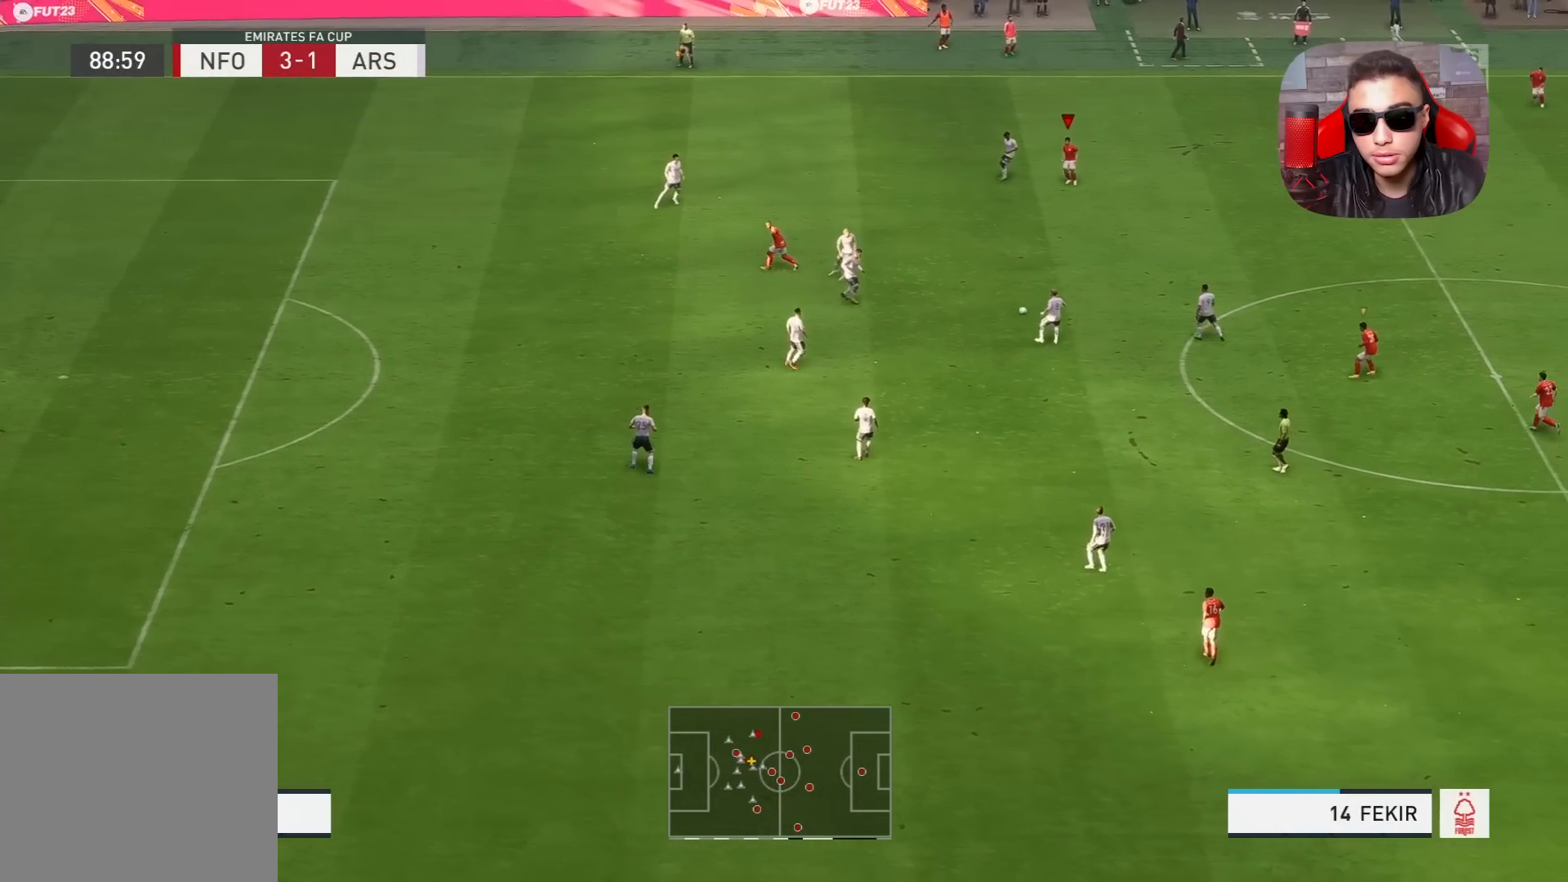
{"buttons": [], "left_stick": "center", "right_stick": "center", "events": [[183, "L1", "down"], [300, "left_stick", "up"], [367, "L1", "up"], [400, "R1", "up"], [400, "left_stick", "center"]]}